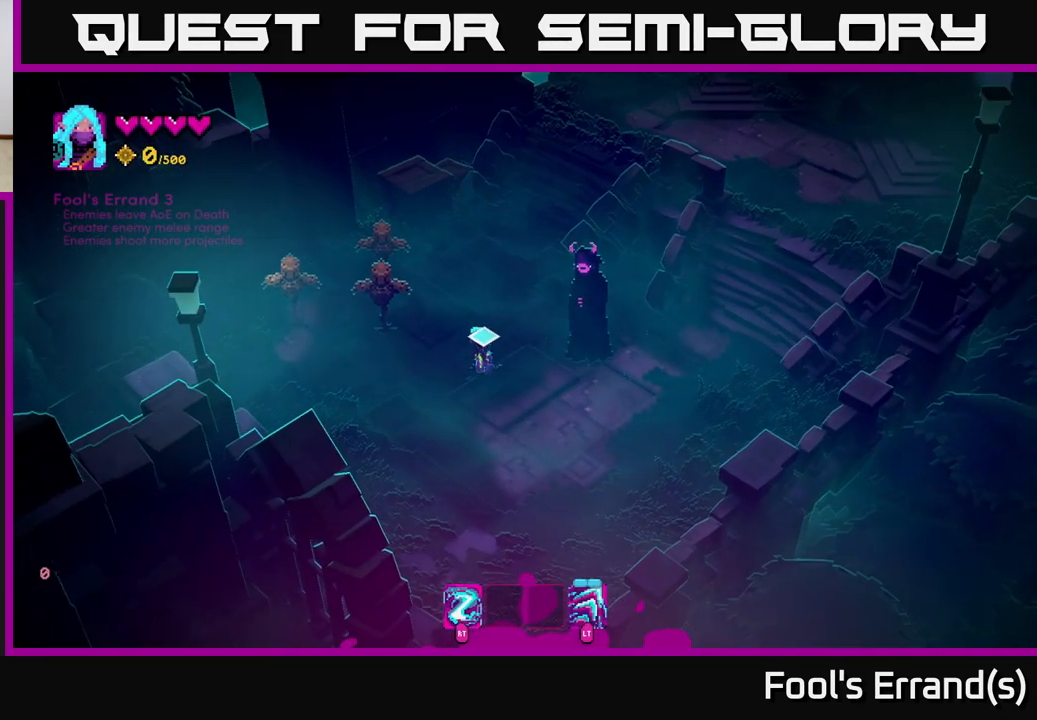
Gameplay with a controller (Xbox layout); each line is a JSON object with the inputs held at the frame after it. "events" lists button and stick changes between this image and that frame as [ms after this image, input, new state], when the widget could be followed in between.
{"buttons": [], "left_stick": "right", "right_stick": "up-right", "events": [[83, "left_stick", "down-right"], [350, "right_stick", "up-right"], [400, "left_stick", "right"]]}
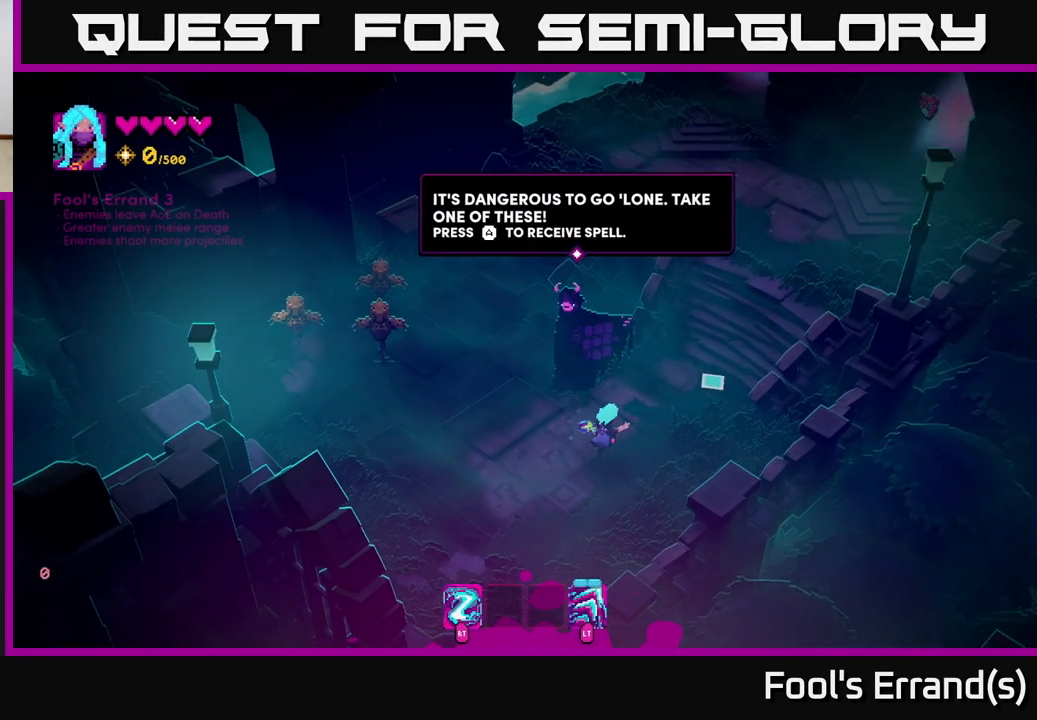
{"buttons": [], "left_stick": "up-right", "right_stick": "up-right", "events": [[167, "left_stick", "up-right"]]}
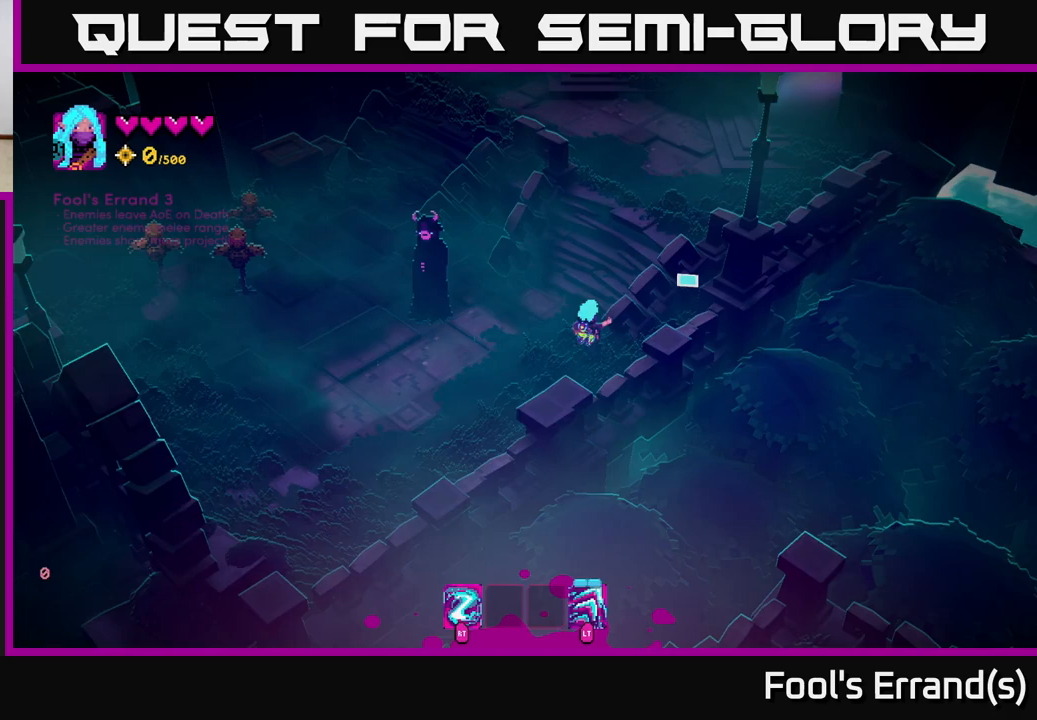
{"buttons": [], "left_stick": "up-right", "right_stick": "up-right", "events": [[17, "left_stick", "up"], [267, "left_stick", "up-right"]]}
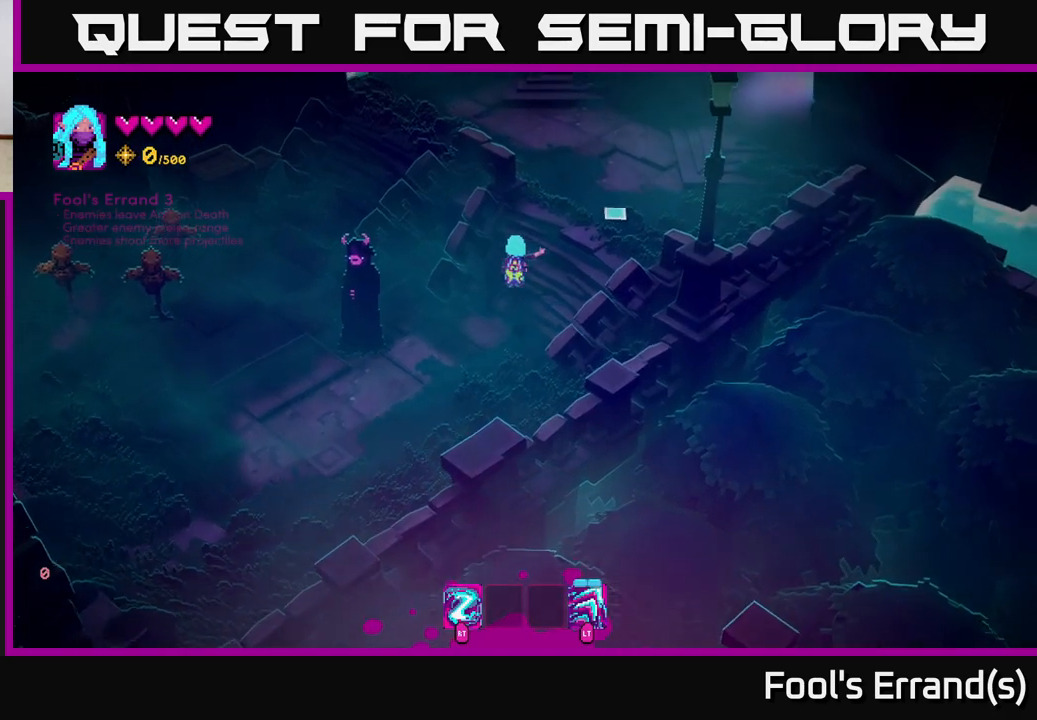
{"buttons": [], "left_stick": "up-right", "right_stick": "up-right", "events": []}
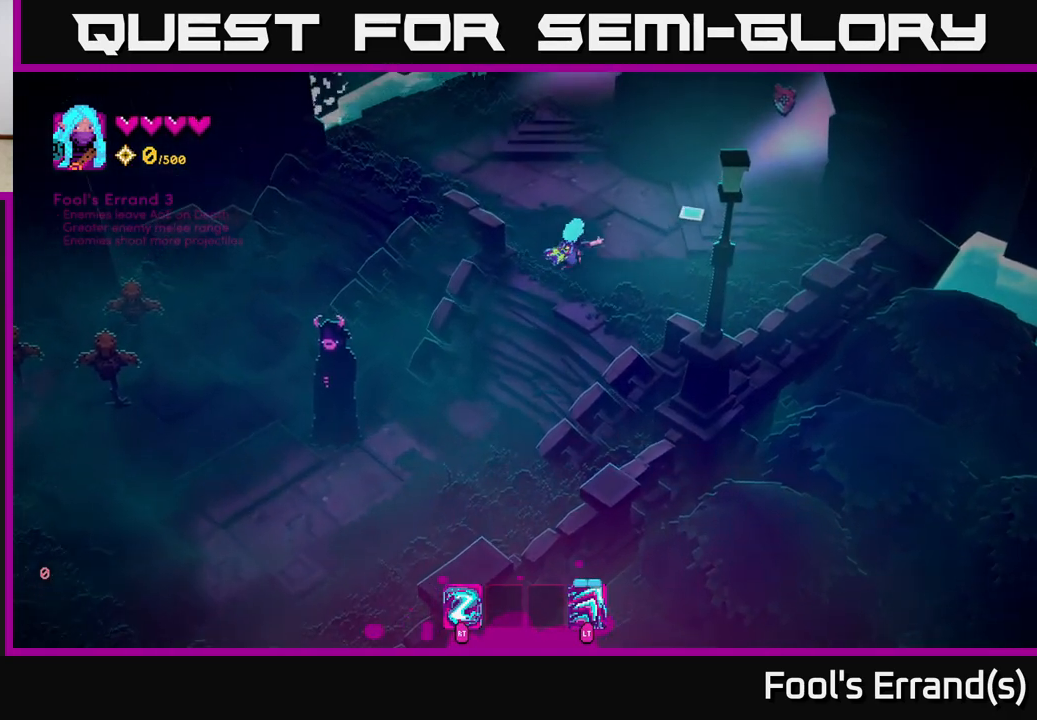
{"buttons": [], "left_stick": "up-right", "right_stick": "up-right", "events": []}
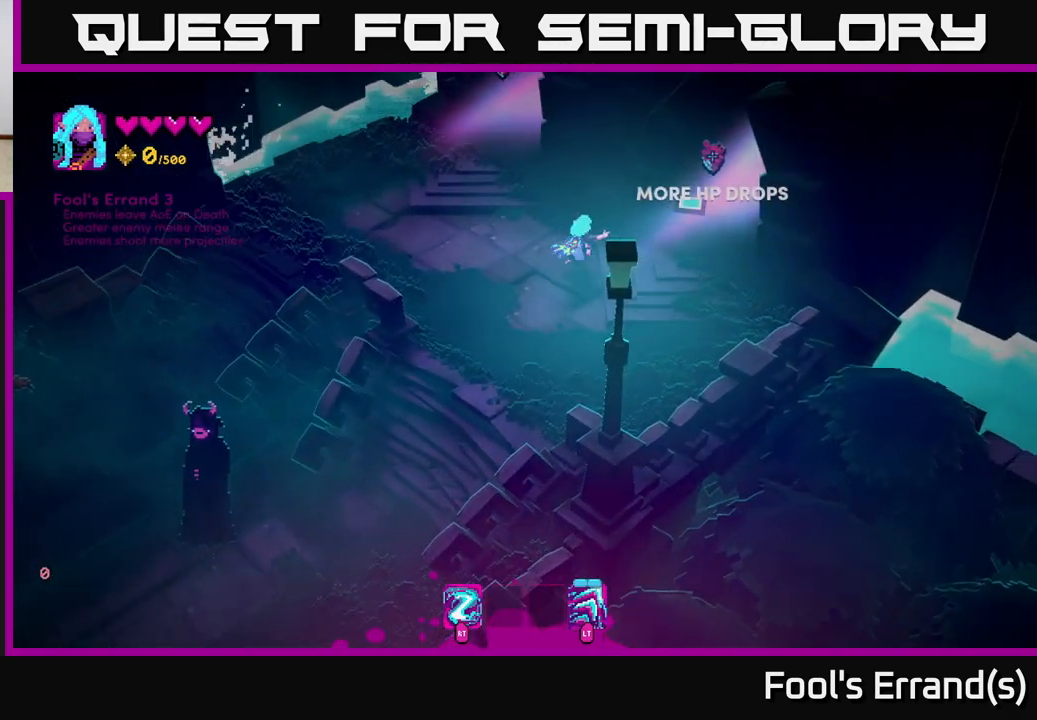
{"buttons": [], "left_stick": "center", "right_stick": "up", "events": [[33, "left_stick", "center"], [200, "right_stick", "up"]]}
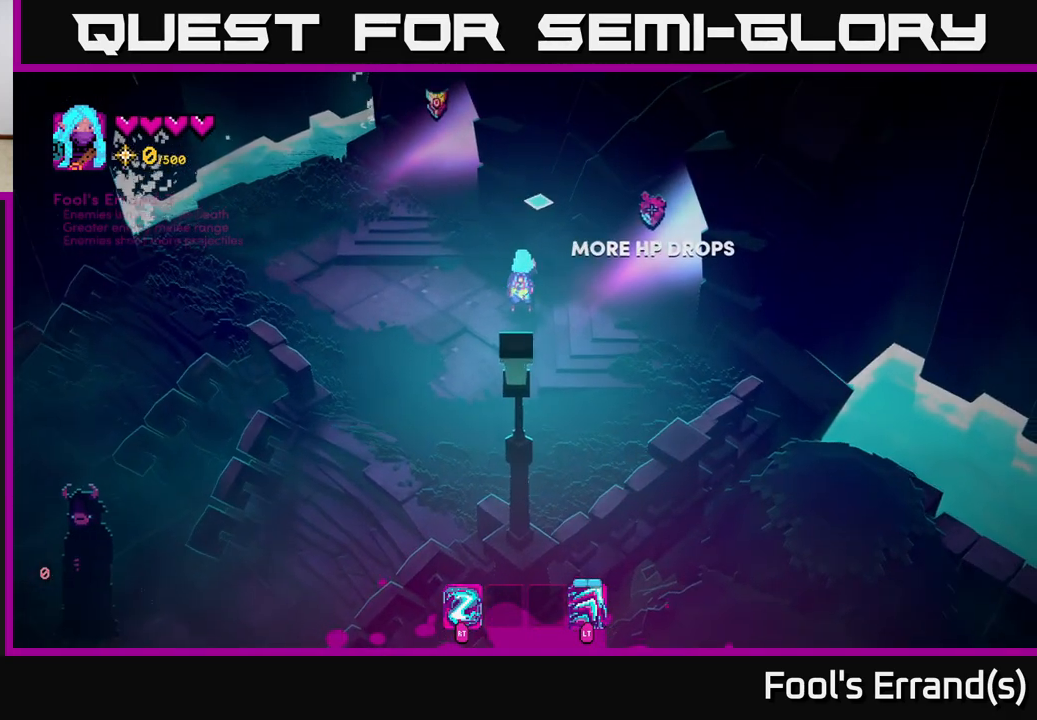
{"buttons": [], "left_stick": "up-left", "right_stick": "up", "events": [[217, "left_stick", "up-left"]]}
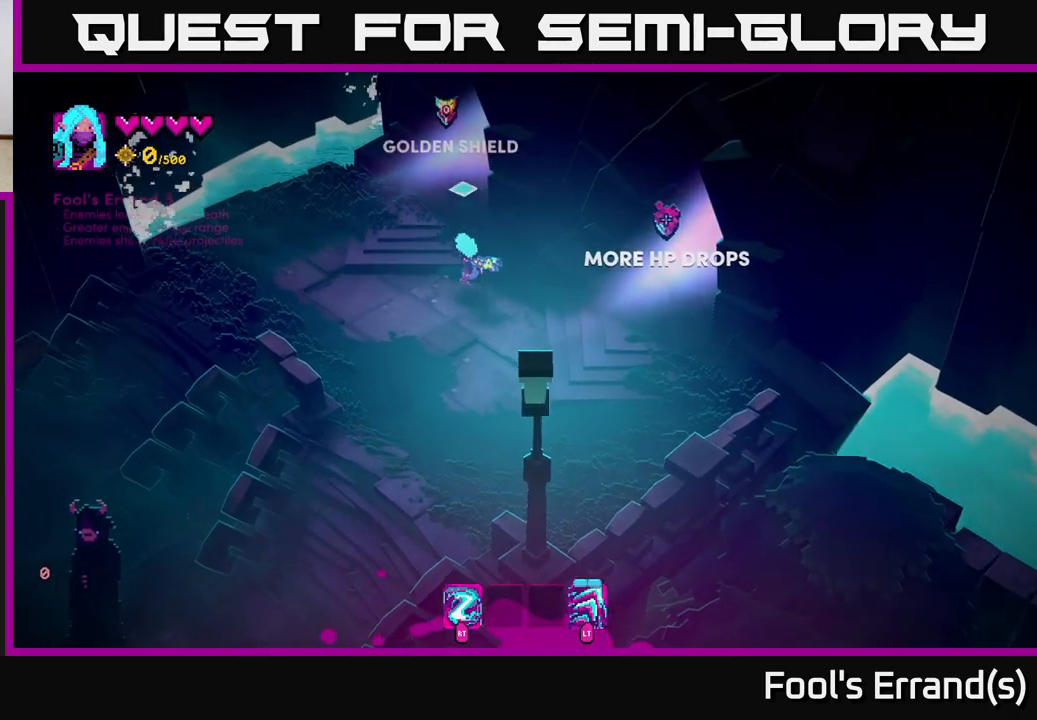
{"buttons": [], "left_stick": "down-right", "right_stick": "up-right", "events": [[83, "left_stick", "center"], [150, "right_stick", "up-right"], [267, "left_stick", "down-right"]]}
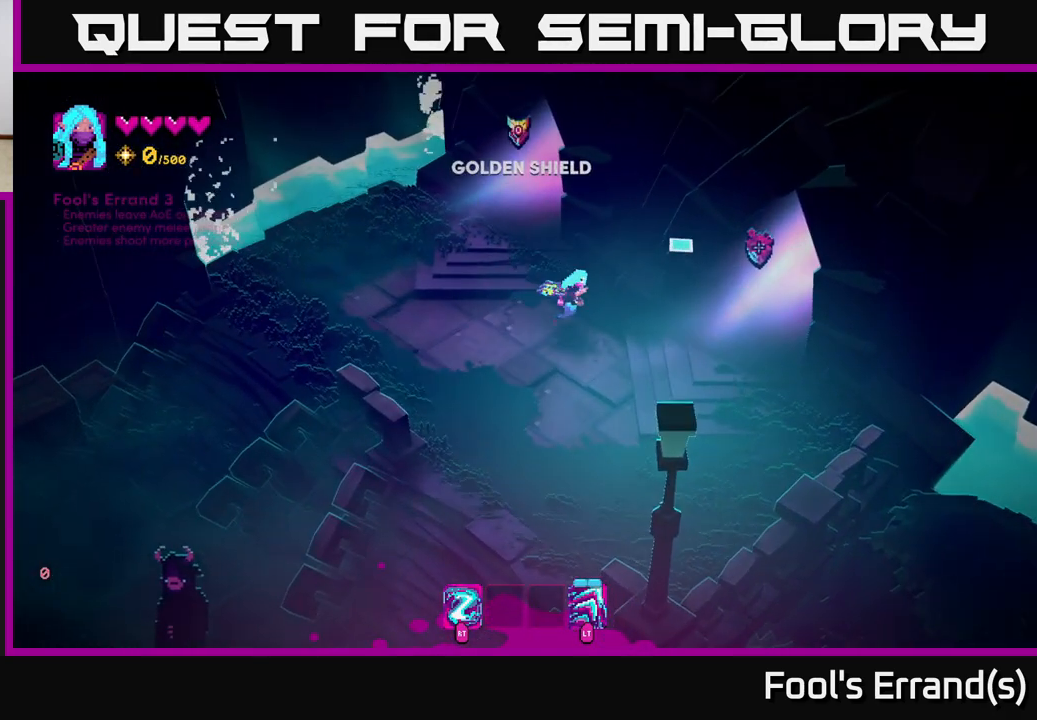
{"buttons": [], "left_stick": "up-right", "right_stick": "up-right", "events": [[150, "left_stick", "right"], [417, "left_stick", "up-right"]]}
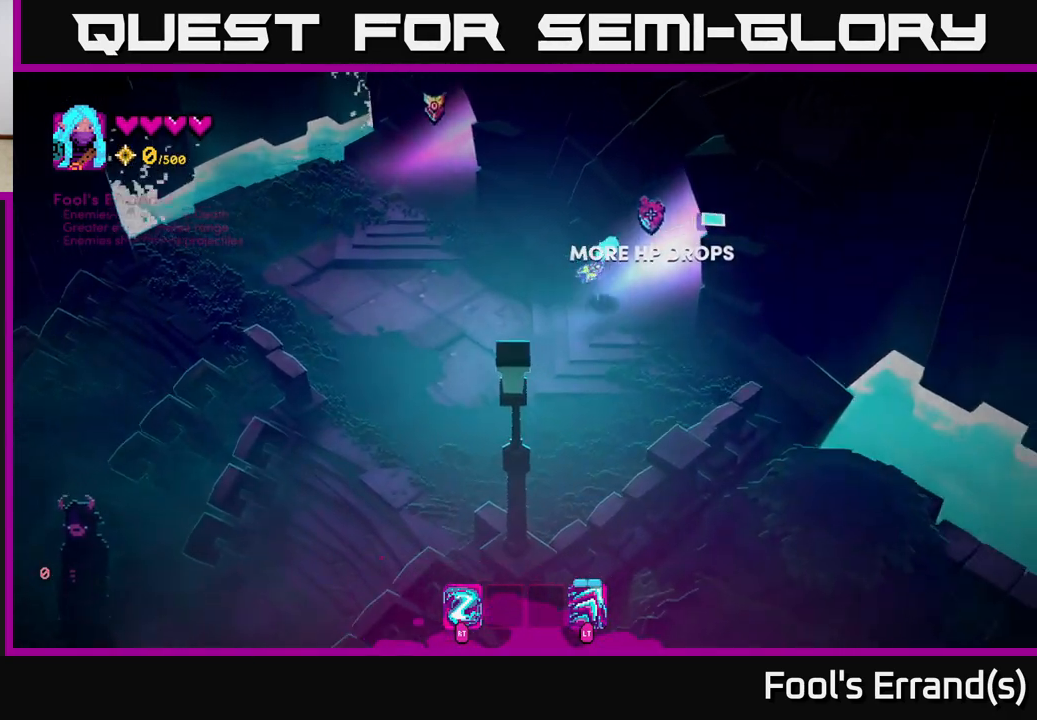
{"buttons": [], "left_stick": "up-right", "right_stick": "up-right", "events": [[83, "L2", "down"], [267, "L2", "up"]]}
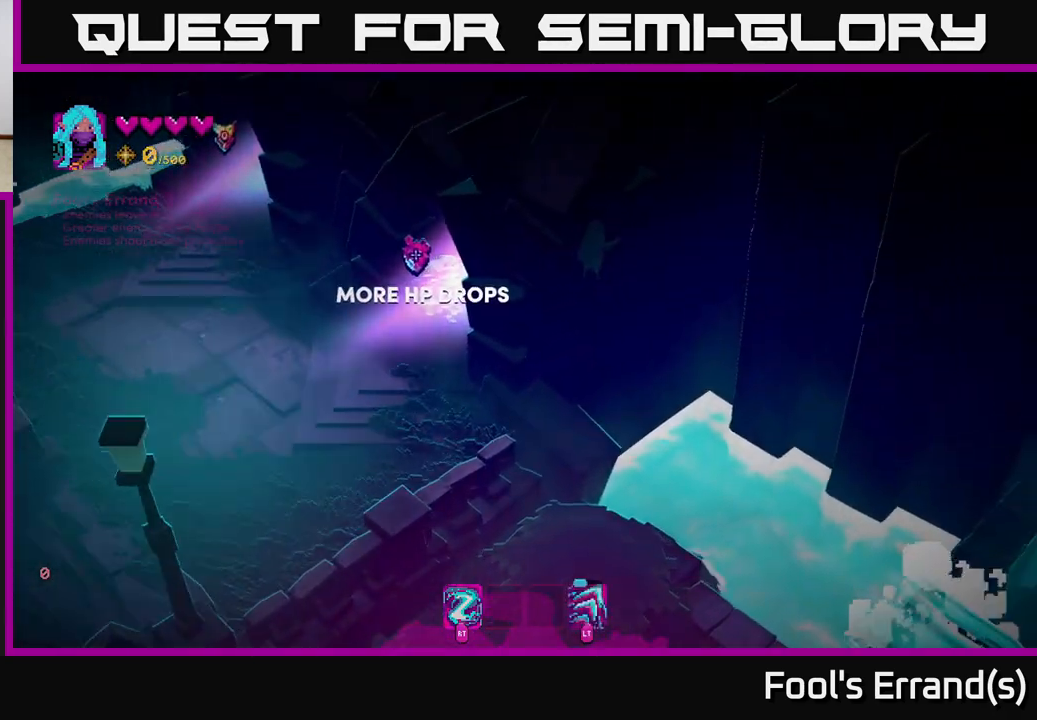
{"buttons": [], "left_stick": "up-right", "right_stick": "center", "events": [[17, "right_stick", "center"]]}
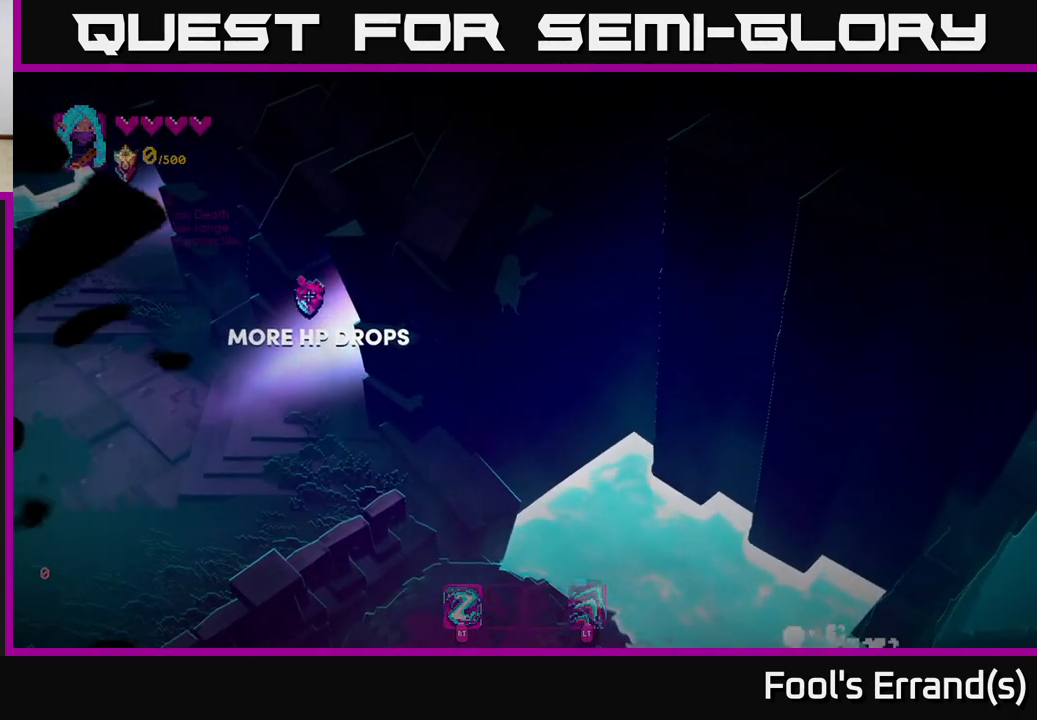
{"buttons": ["A"], "left_stick": "center", "right_stick": "center", "events": [[433, "A", "down"], [450, "left_stick", "center"]]}
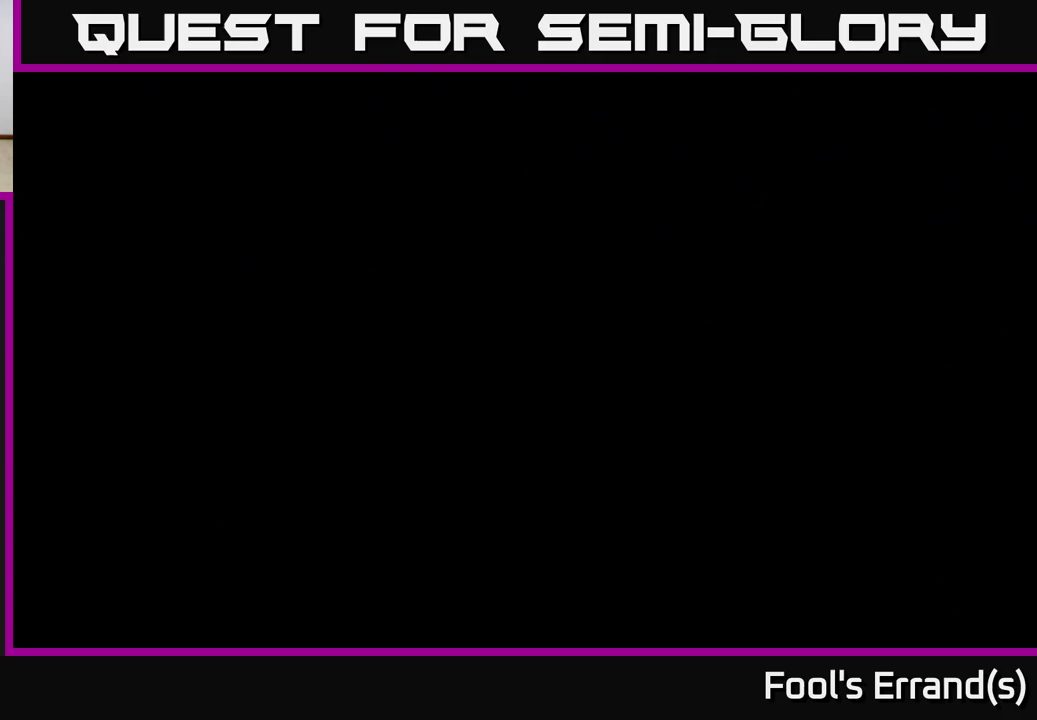
{"buttons": [], "left_stick": "up-right", "right_stick": "center", "events": [[17, "A", "up"], [100, "A", "down"], [183, "A", "up"], [383, "left_stick", "up-right"]]}
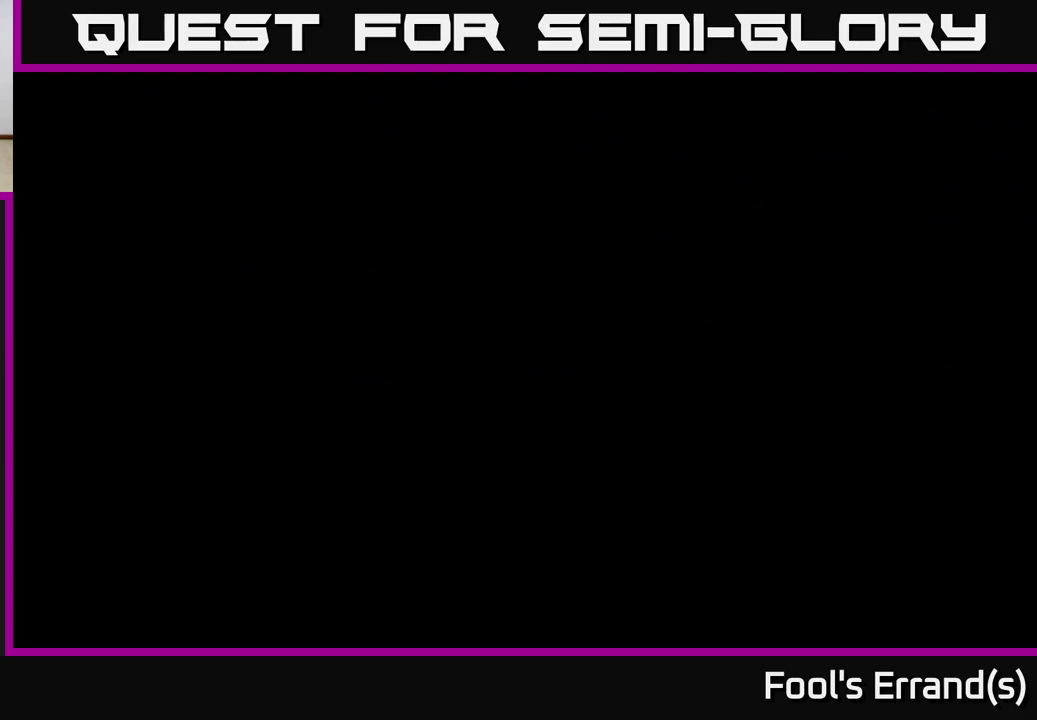
{"buttons": [], "left_stick": "center", "right_stick": "center", "events": [[150, "left_stick", "center"]]}
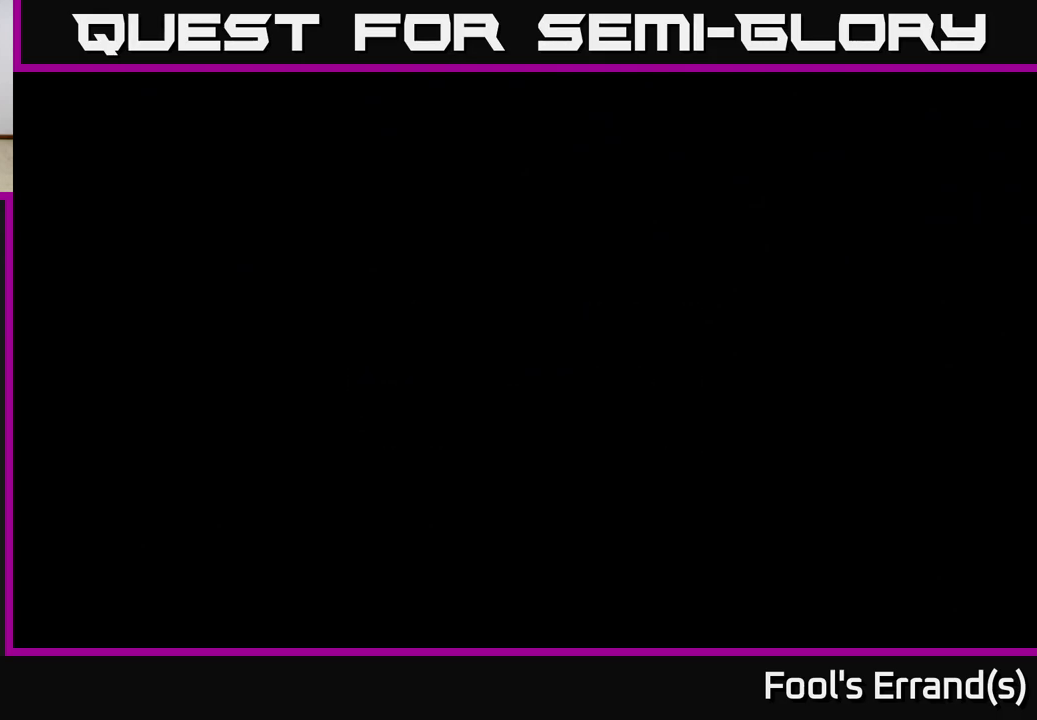
{"buttons": [], "left_stick": "up-right", "right_stick": "right", "events": [[250, "left_stick", "up-right"], [317, "right_stick", "right"]]}
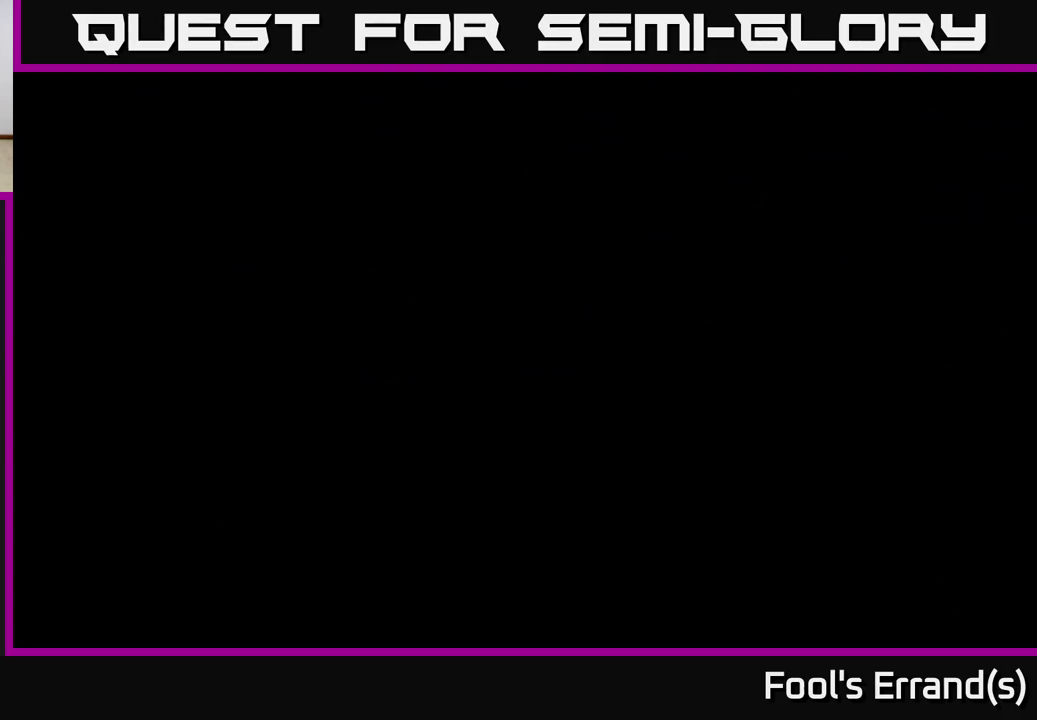
{"buttons": [], "left_stick": "up-right", "right_stick": "right", "events": []}
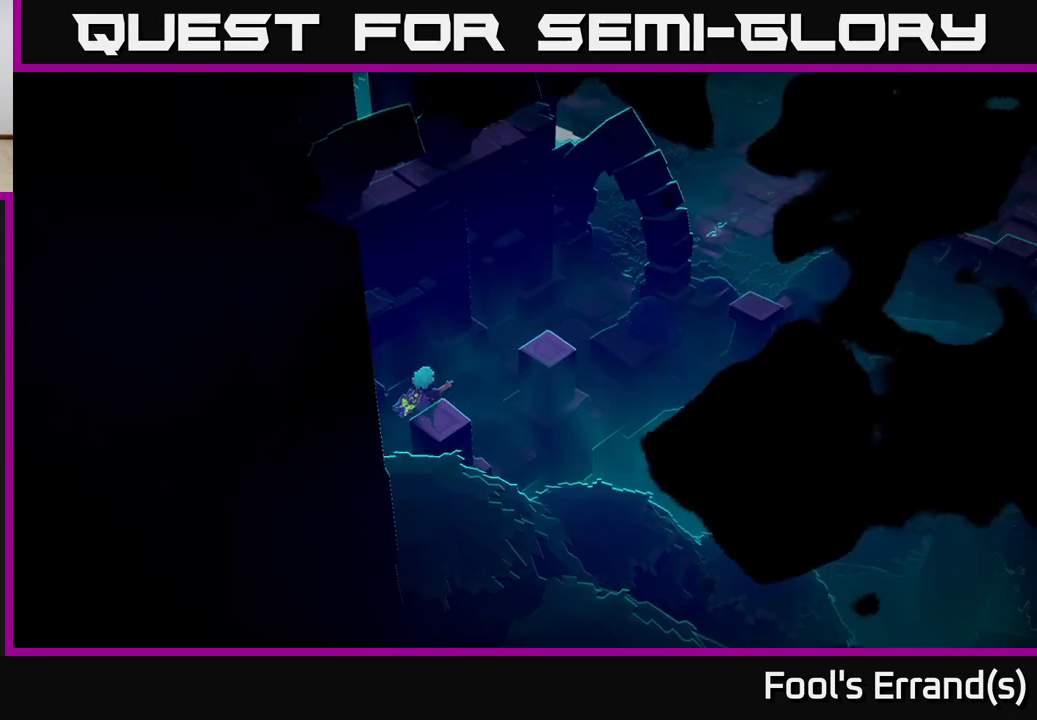
{"buttons": [], "left_stick": "right", "right_stick": "right", "events": [[333, "left_stick", "right"]]}
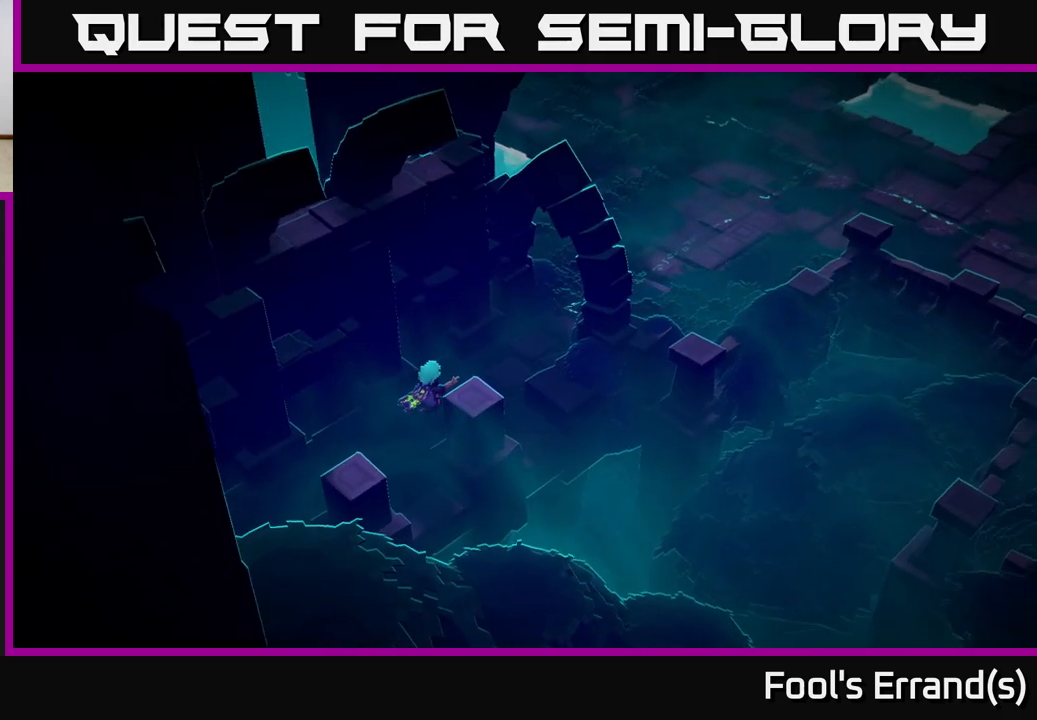
{"buttons": [], "left_stick": "up-right", "right_stick": "right", "events": [[233, "left_stick", "up-right"]]}
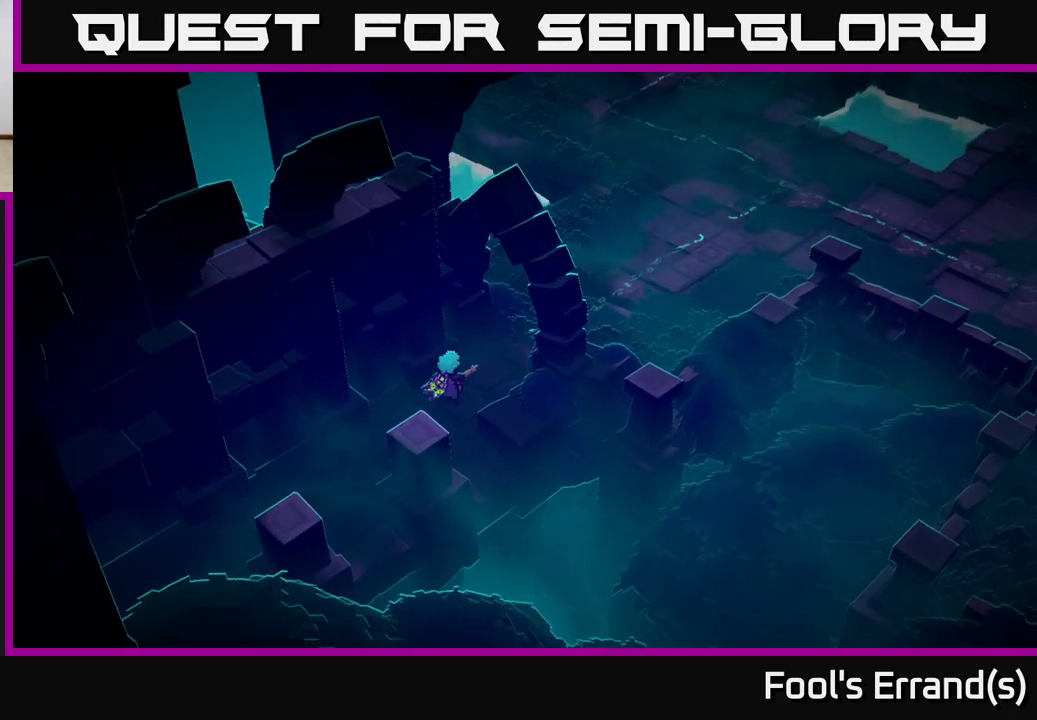
{"buttons": [], "left_stick": "up-right", "right_stick": "center", "events": [[283, "right_stick", "center"]]}
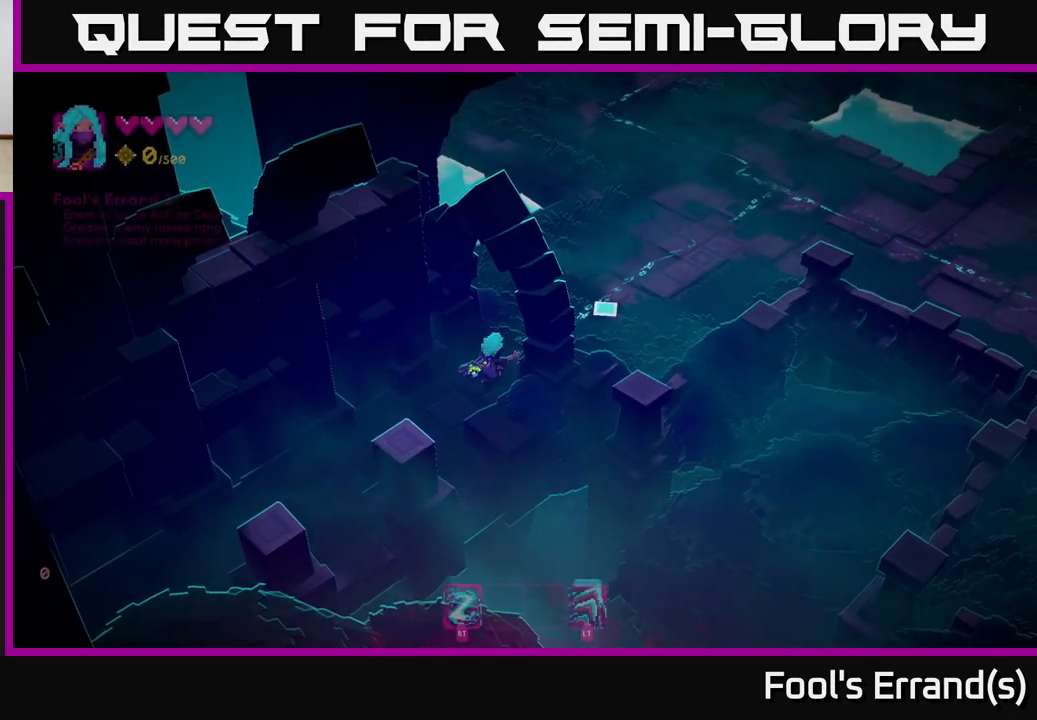
{"buttons": [], "left_stick": "center", "right_stick": "center", "events": [[167, "left_stick", "center"]]}
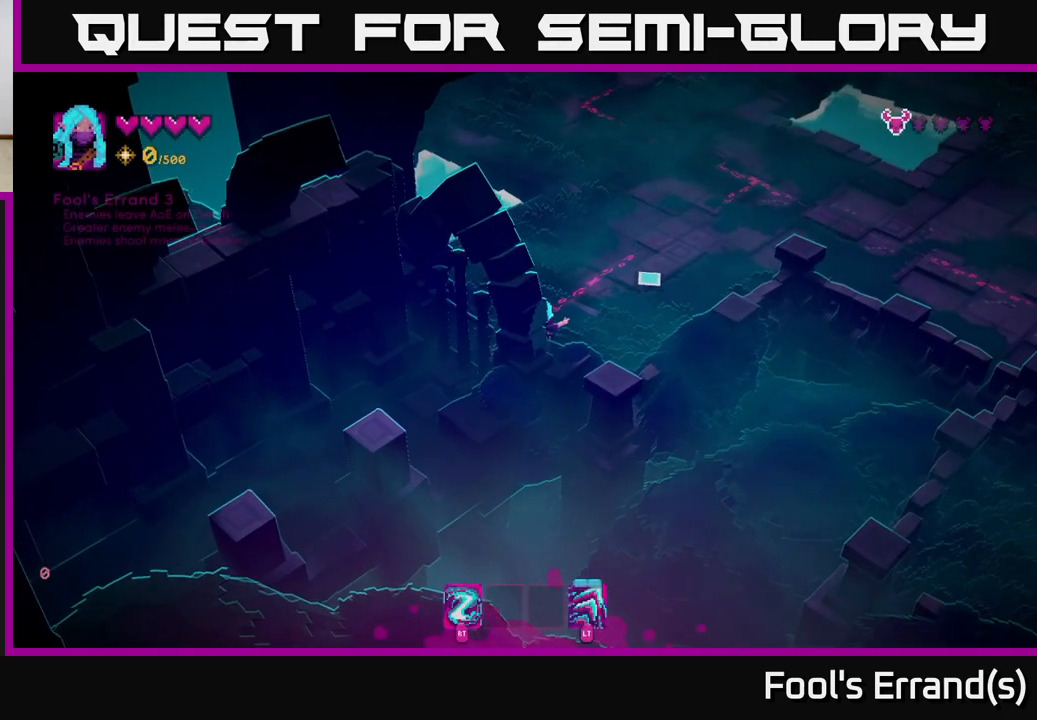
{"buttons": [], "left_stick": "center", "right_stick": "center", "events": []}
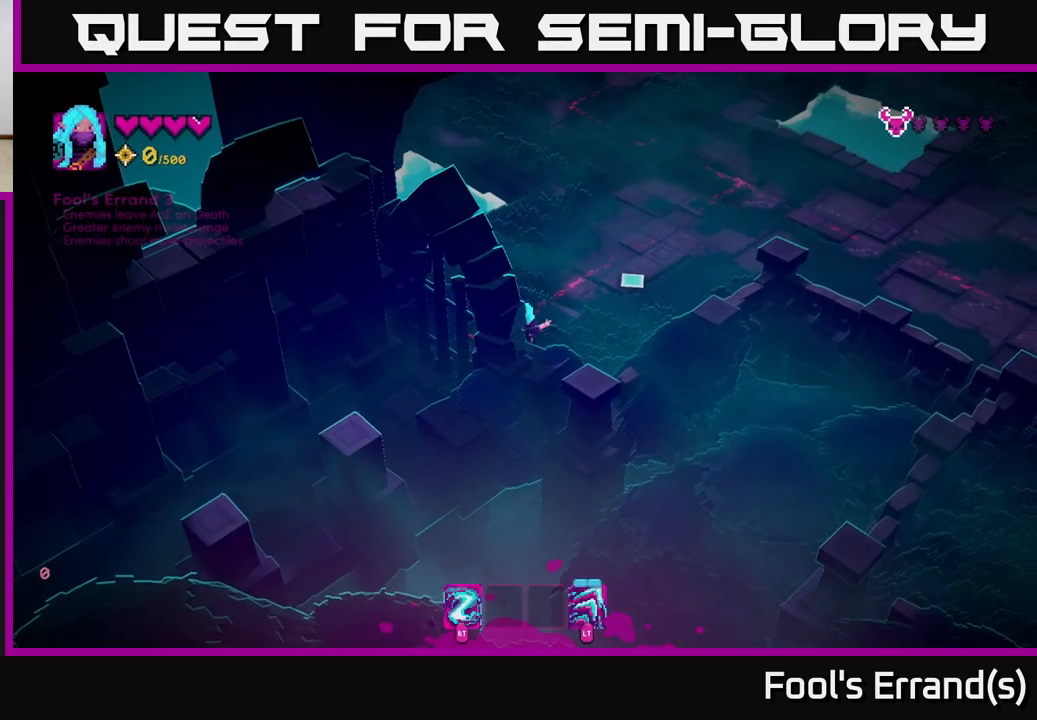
{"buttons": [], "left_stick": "center", "right_stick": "center", "events": []}
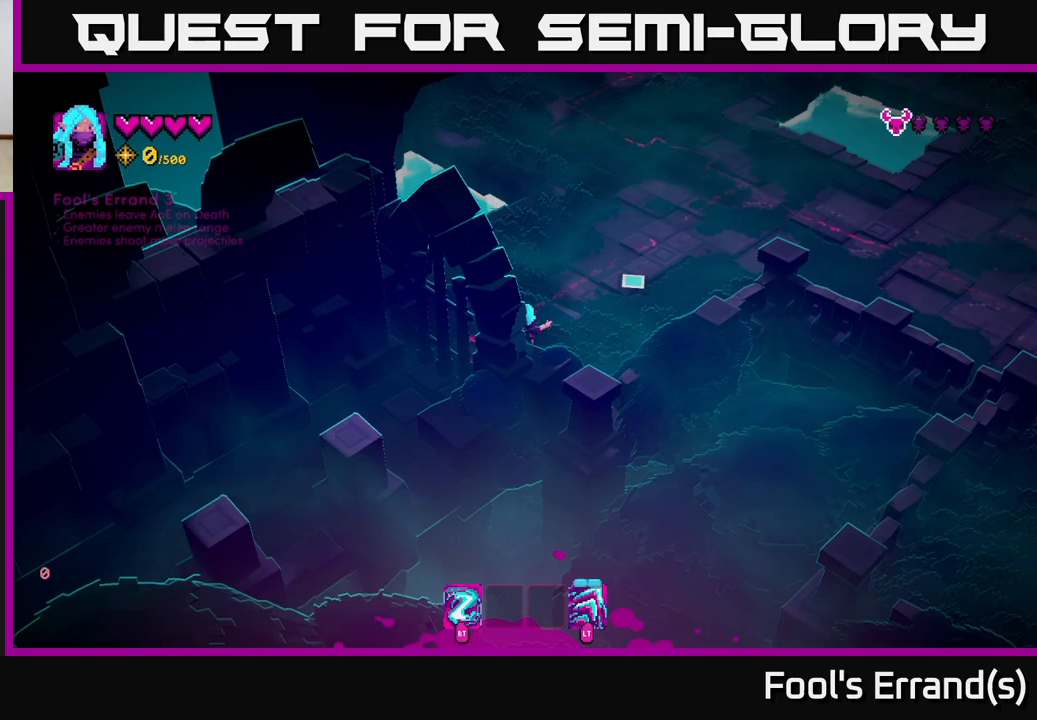
{"buttons": [], "left_stick": "right", "right_stick": "center", "events": [[500, "left_stick", "right"]]}
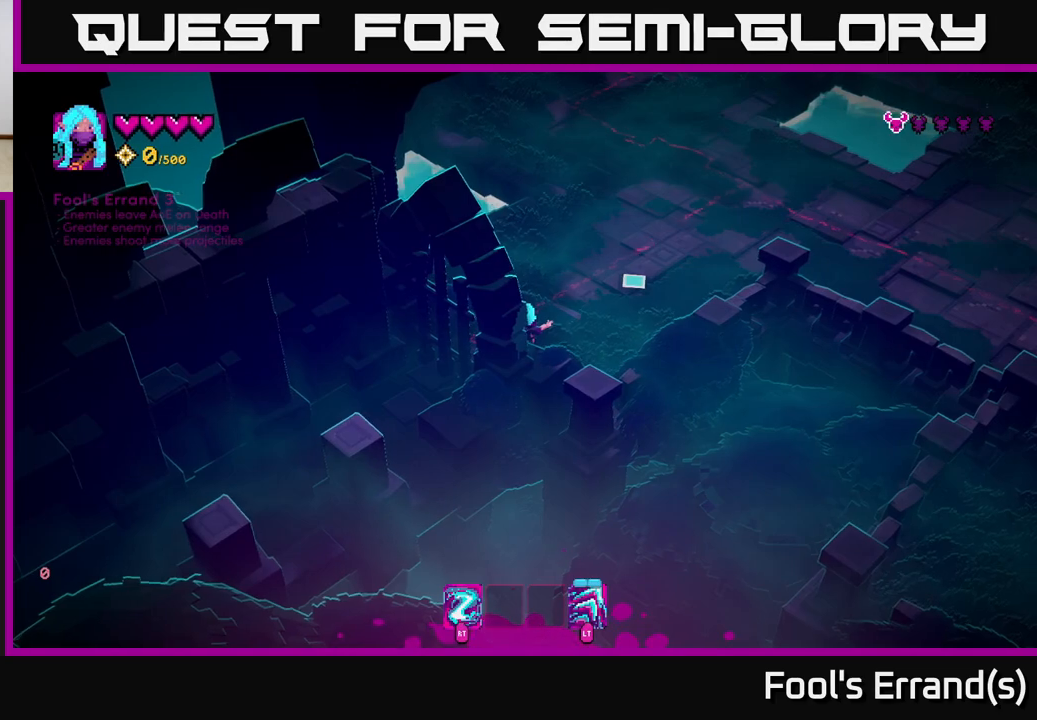
{"buttons": [], "left_stick": "up-right", "right_stick": "center", "events": [[250, "left_stick", "up-right"]]}
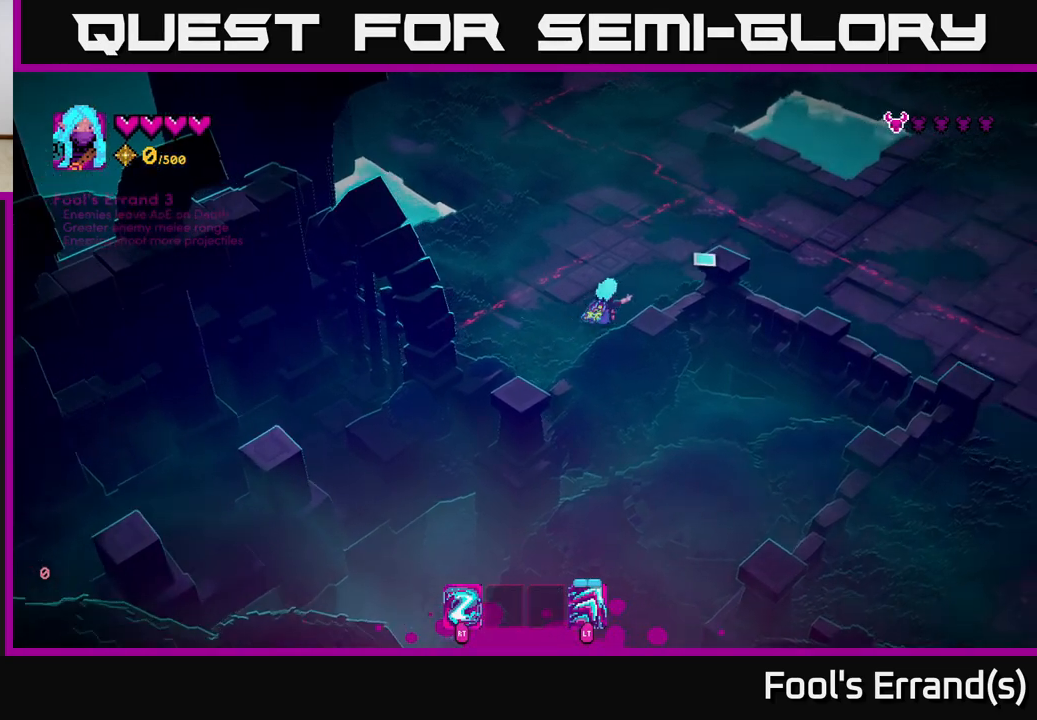
{"buttons": [], "left_stick": "up-right", "right_stick": "center", "events": []}
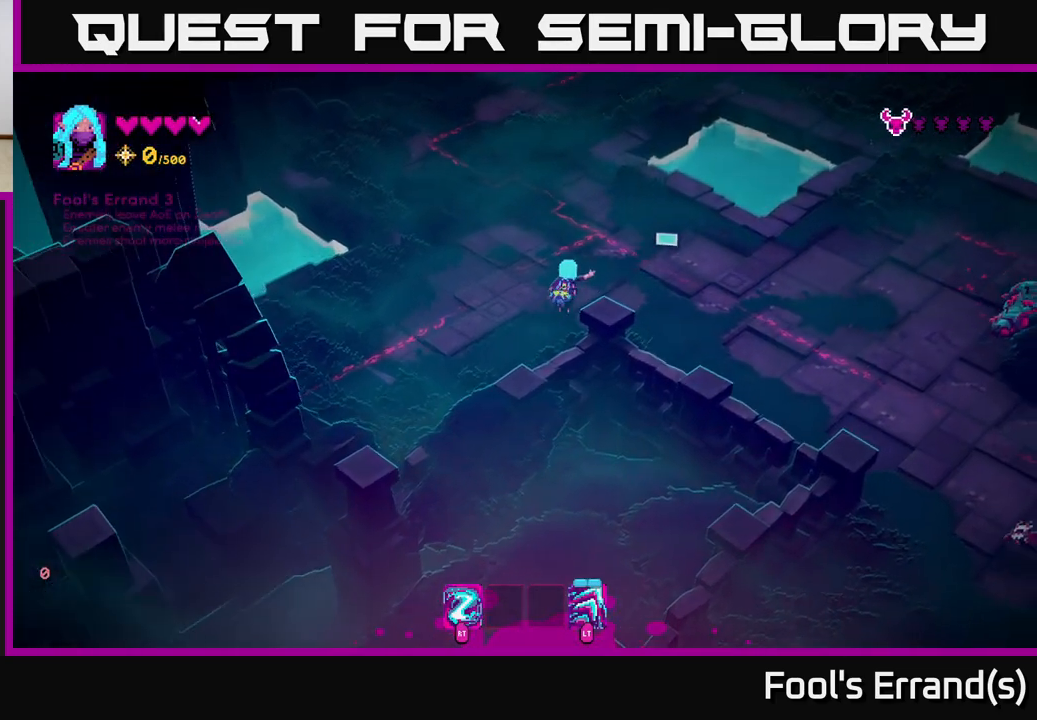
{"buttons": [], "left_stick": "down-right", "right_stick": "right", "events": [[167, "right_stick", "right"], [200, "left_stick", "right"], [300, "left_stick", "down-right"]]}
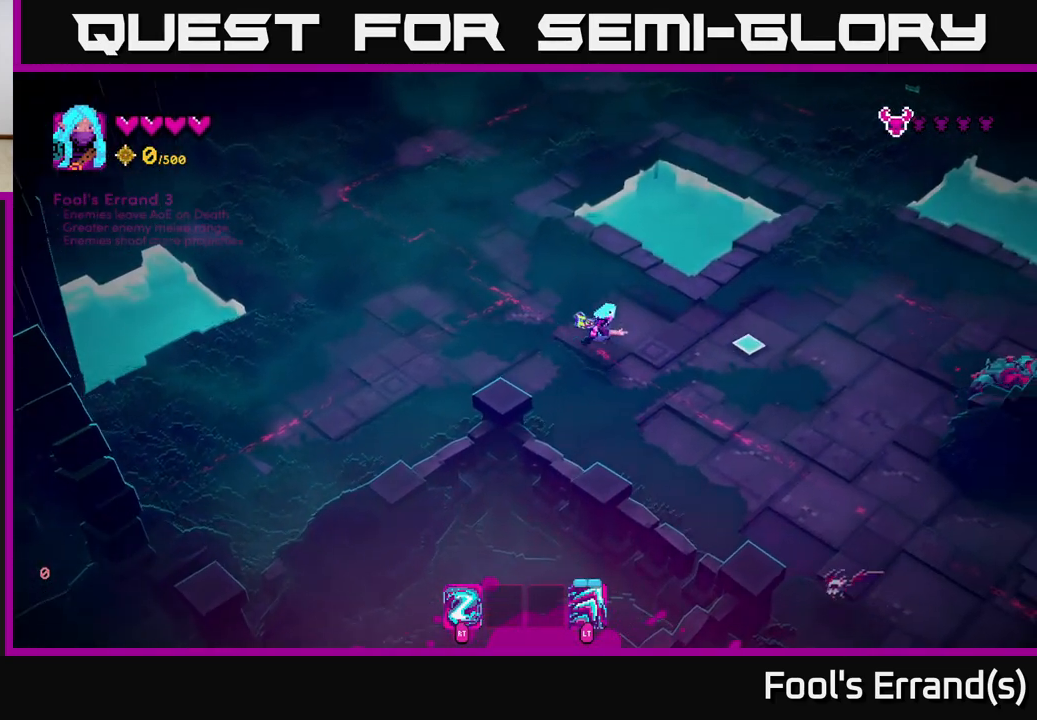
{"buttons": [], "left_stick": "up-left", "right_stick": "down-right", "events": [[117, "right_stick", "down-right"], [217, "R2", "down"], [217, "left_stick", "down-left"], [300, "left_stick", "up-left"], [317, "R2", "up"]]}
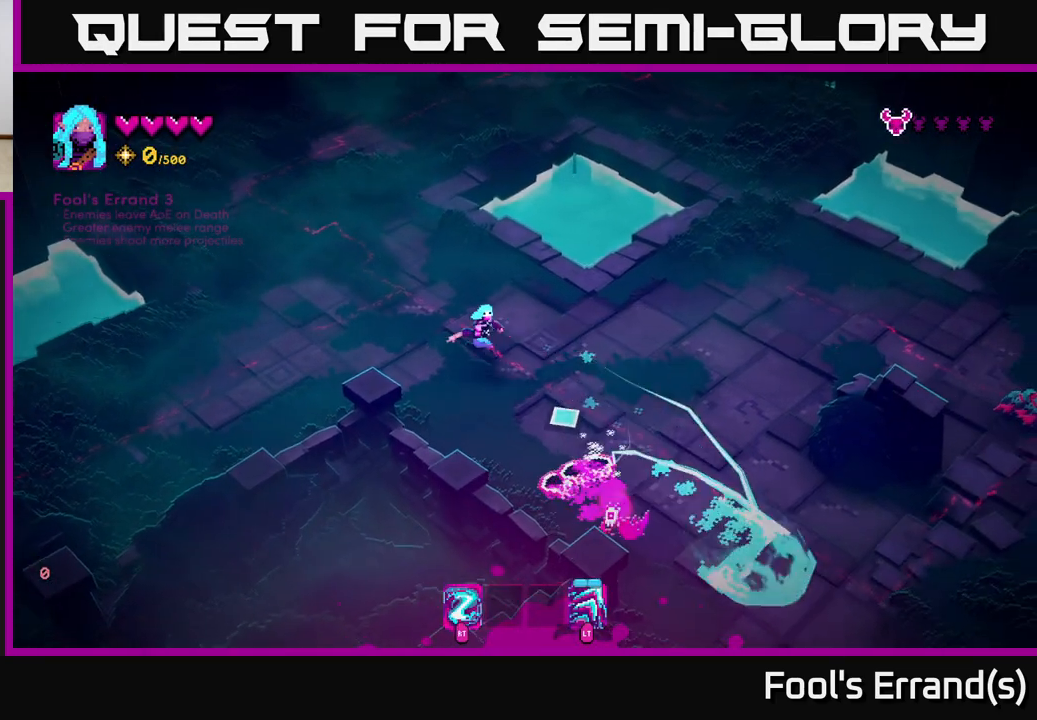
{"buttons": [], "left_stick": "down-left", "right_stick": "down", "events": [[133, "right_stick", "down"], [150, "R2", "down"], [267, "R2", "up"], [467, "left_stick", "down-left"]]}
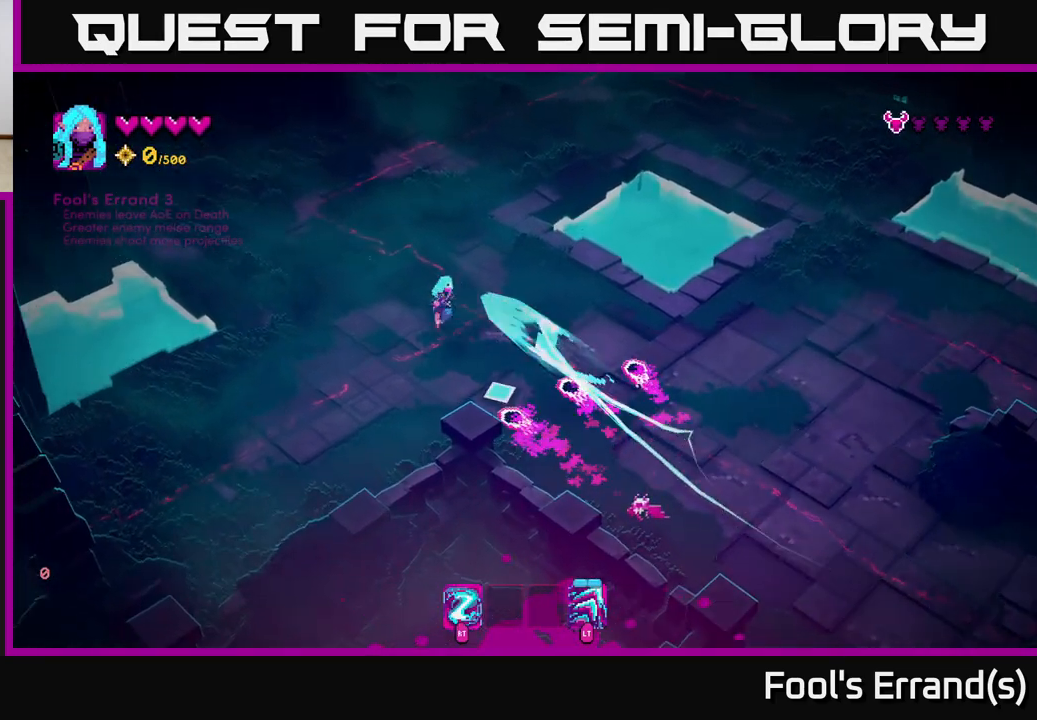
{"buttons": [], "left_stick": "down", "right_stick": "down-right", "events": [[17, "right_stick", "down-right"], [367, "left_stick", "down"], [383, "R2", "down"], [500, "R2", "up"]]}
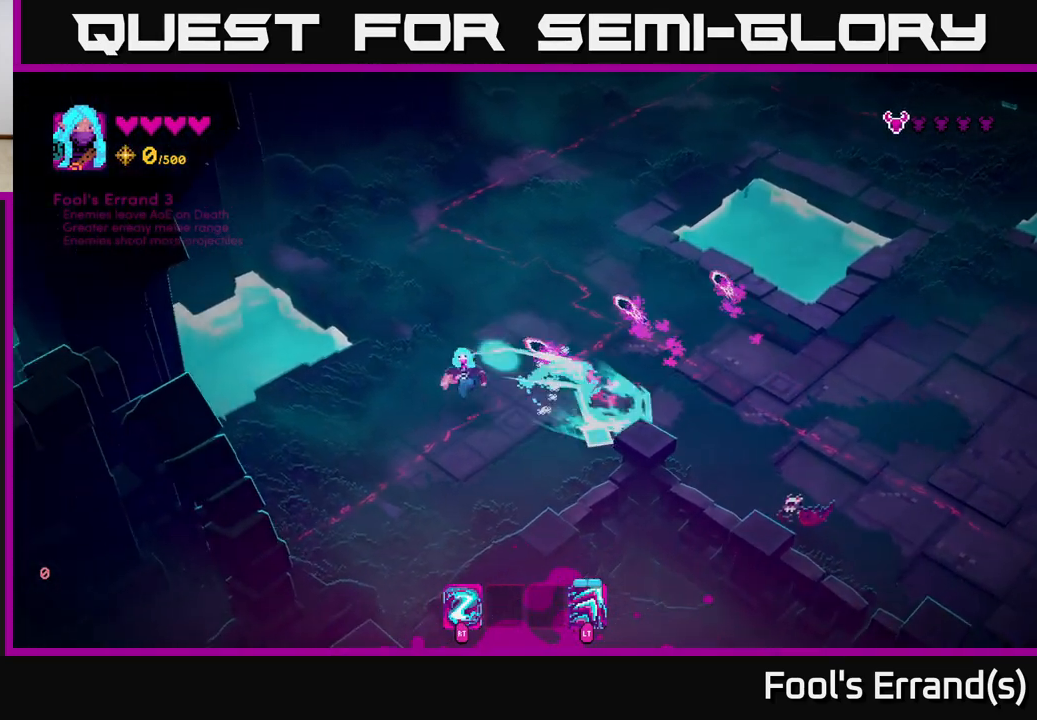
{"buttons": [], "left_stick": "up-right", "right_stick": "down-right", "events": [[50, "left_stick", "down-right"], [150, "left_stick", "right"], [317, "left_stick", "up-right"]]}
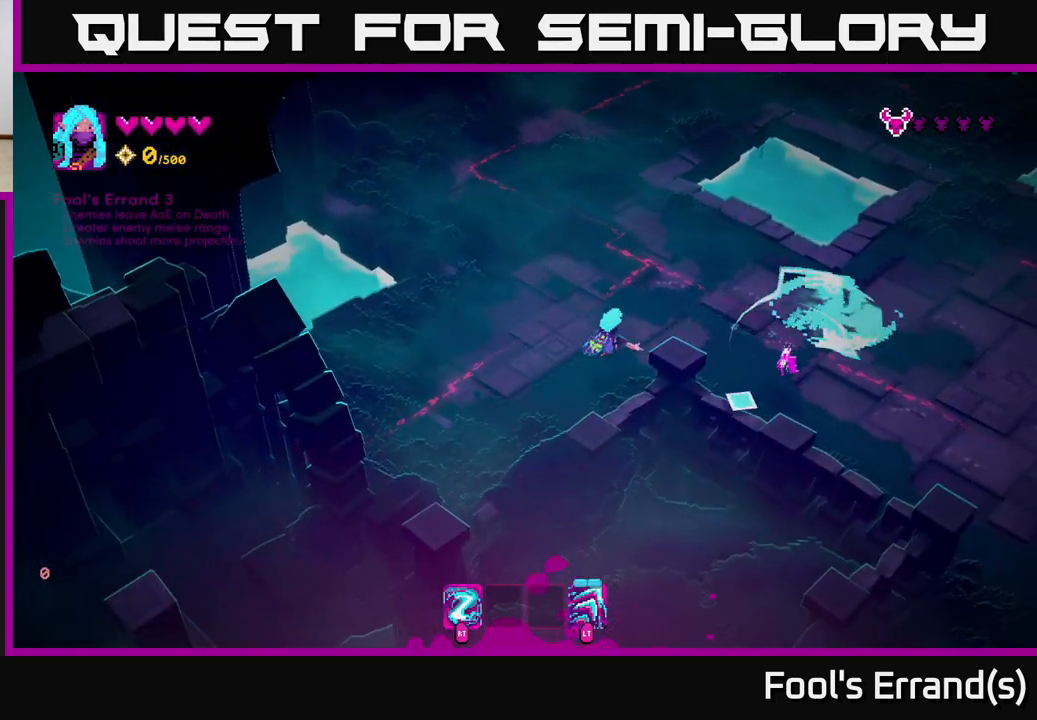
{"buttons": ["L2"], "left_stick": "right", "right_stick": "down", "events": [[17, "R2", "down"], [167, "R2", "up"], [200, "right_stick", "down"], [383, "left_stick", "right"], [400, "L2", "down"]]}